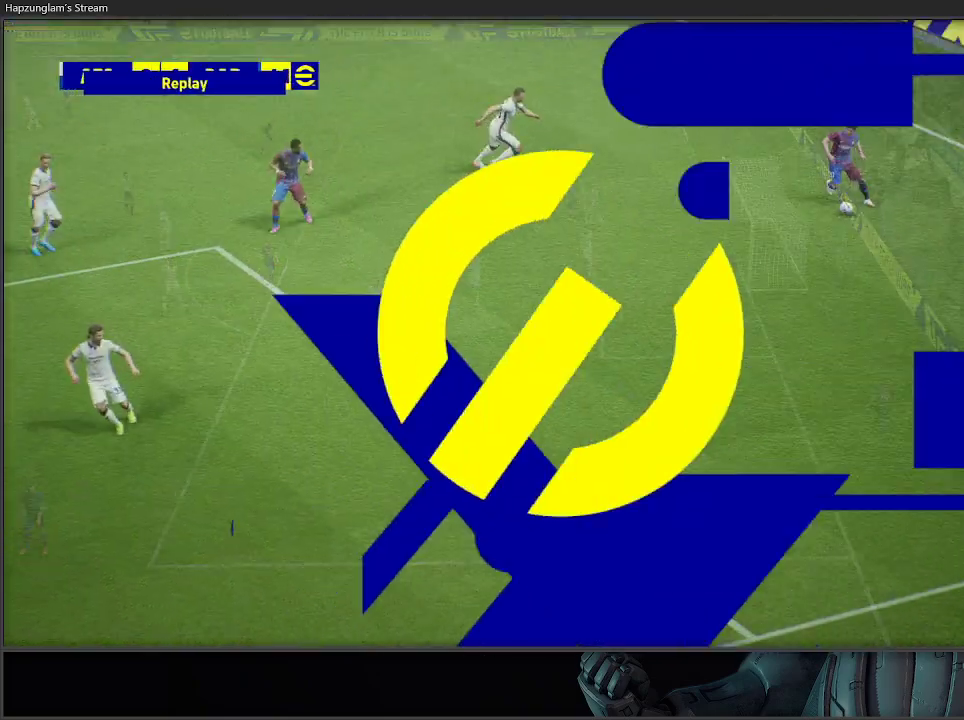
Gameplay with a controller (Xbox layout); each line is a JSON object with the inputs held at the frame after it. "events" lists button and stick changes between this image and that frame as [ms after this image, input, new state], when the widget could be followed in between.
{"buttons": [], "left_stick": "center", "right_stick": "center", "events": []}
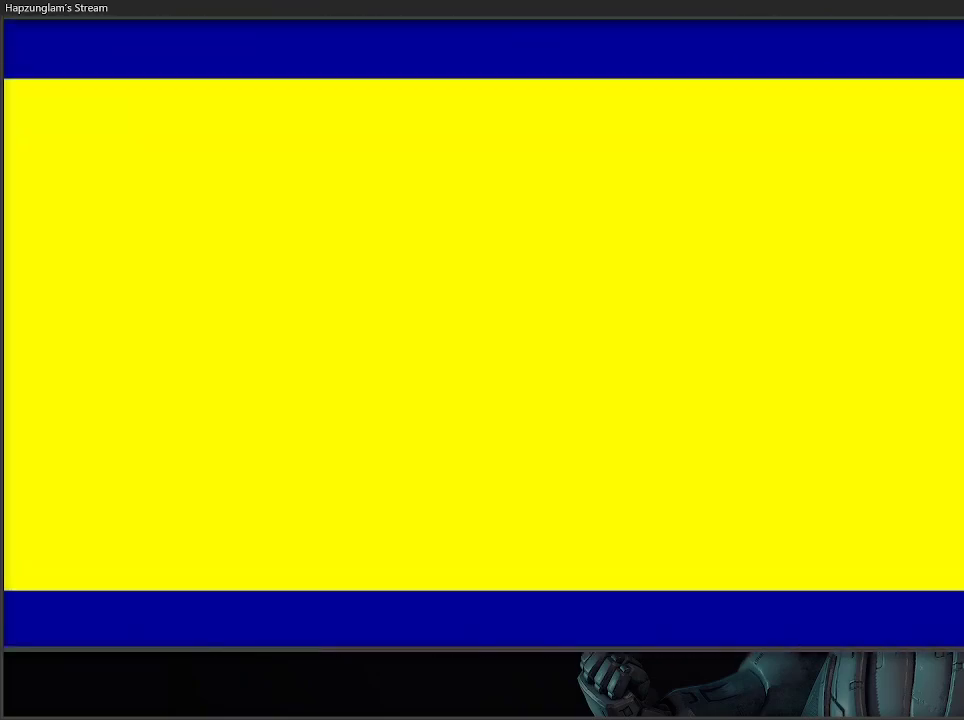
{"buttons": [], "left_stick": "center", "right_stick": "center", "events": []}
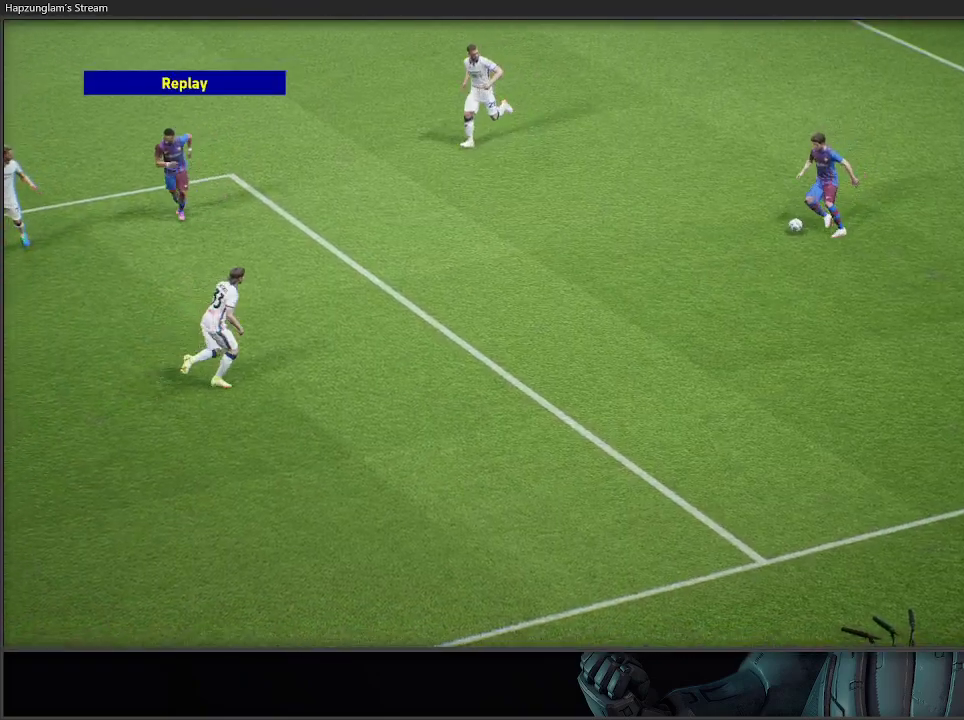
{"buttons": [], "left_stick": "center", "right_stick": "center", "events": []}
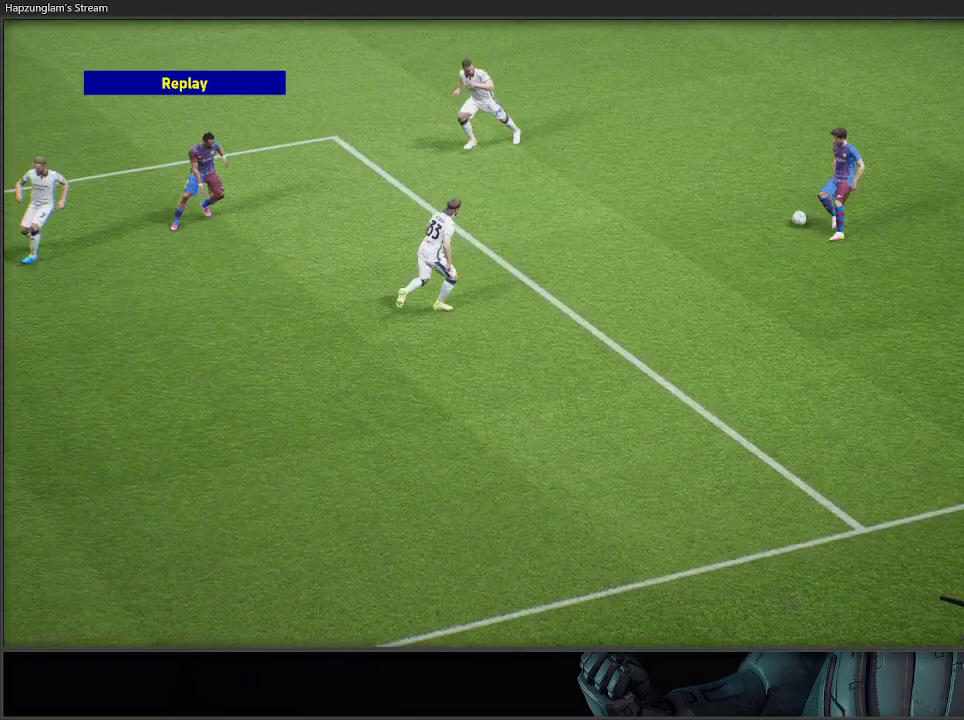
{"buttons": [], "left_stick": "center", "right_stick": "center", "events": [[367, "A", "down"], [500, "A", "up"]]}
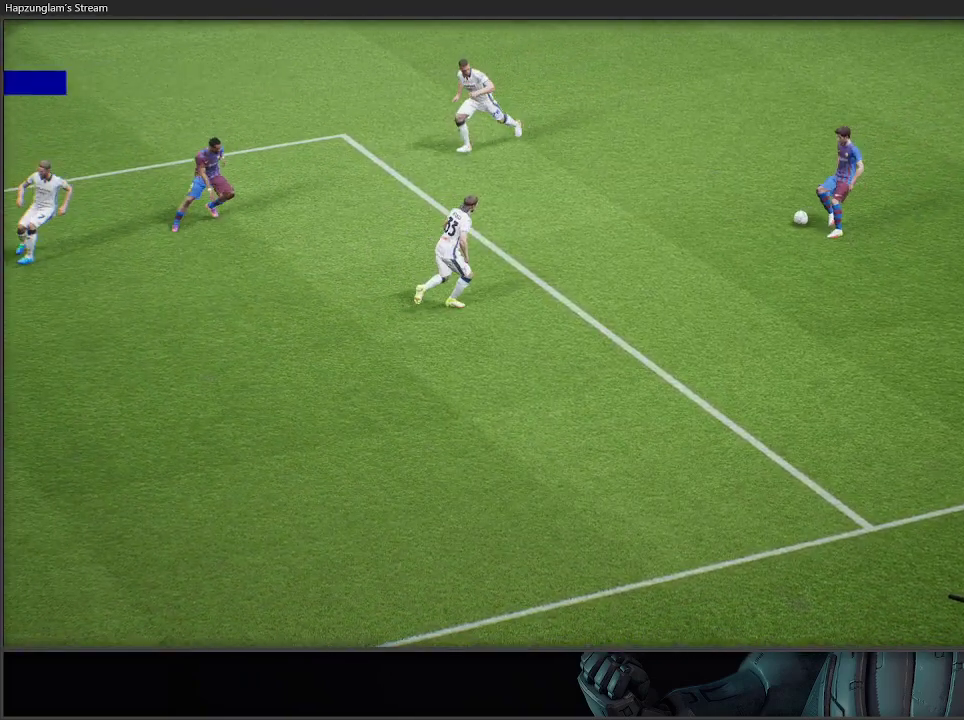
{"buttons": [], "left_stick": "center", "right_stick": "center", "events": []}
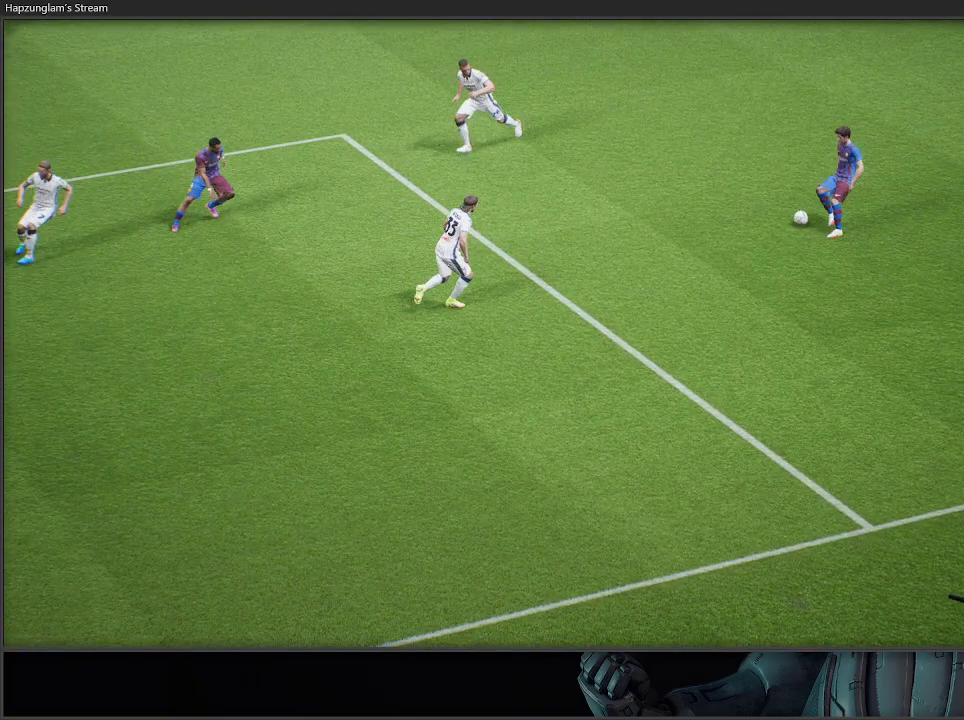
{"buttons": [], "left_stick": "center", "right_stick": "center", "events": []}
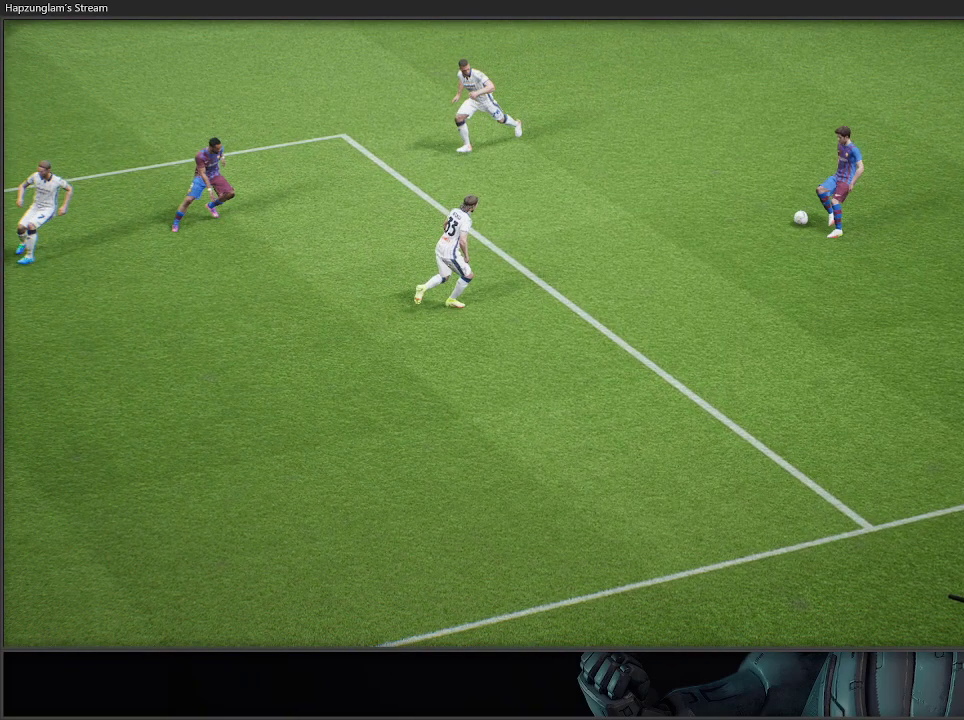
{"buttons": [], "left_stick": "center", "right_stick": "center", "events": []}
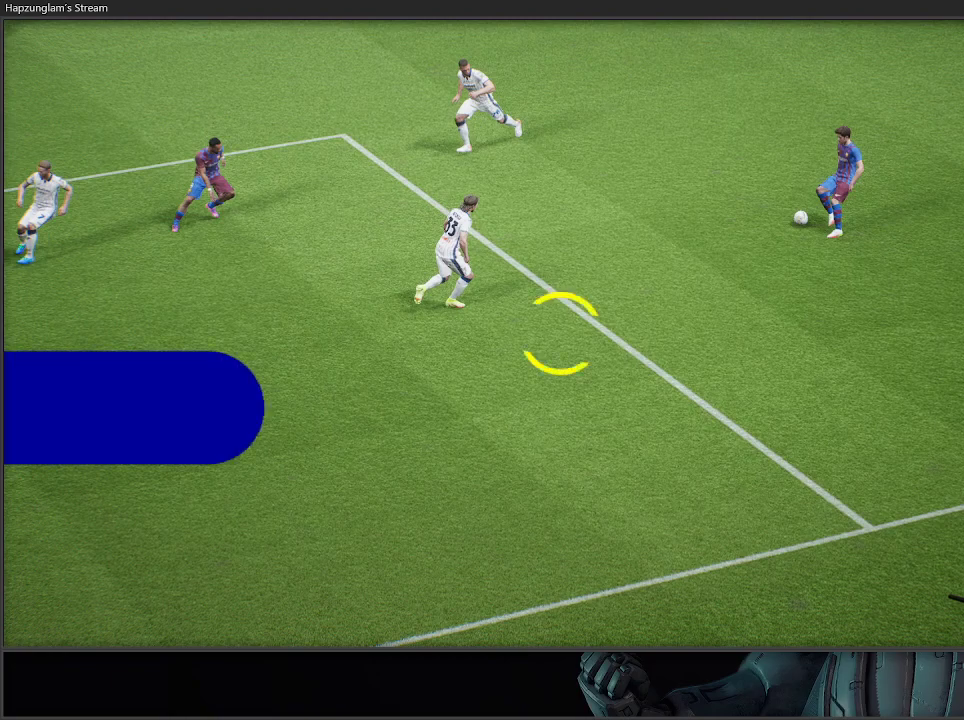
{"buttons": [], "left_stick": "center", "right_stick": "center", "events": []}
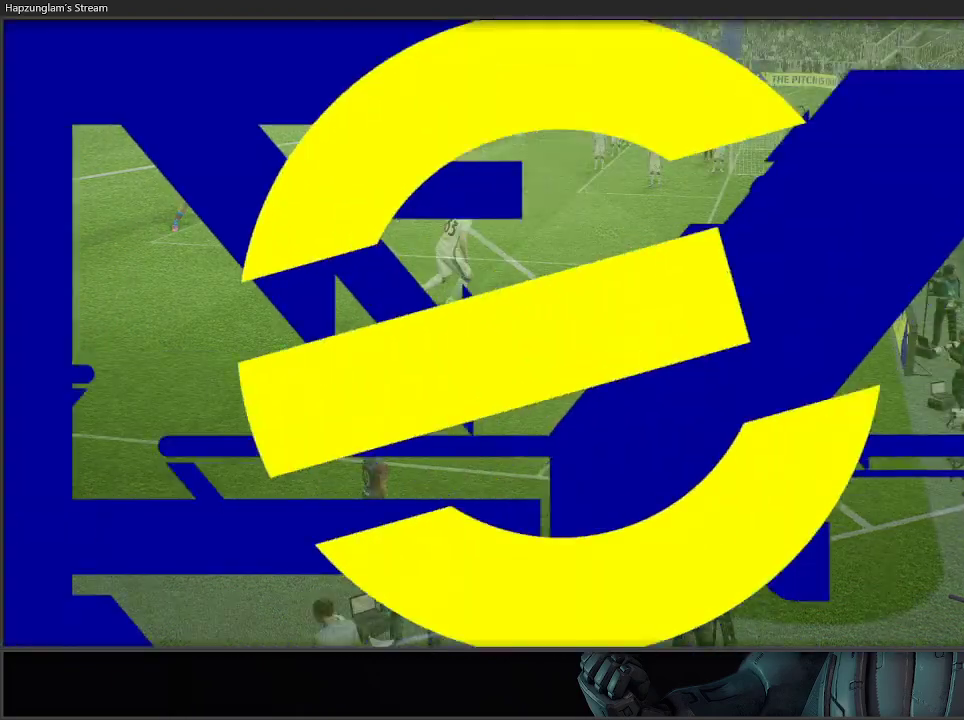
{"buttons": [], "left_stick": "center", "right_stick": "center", "events": []}
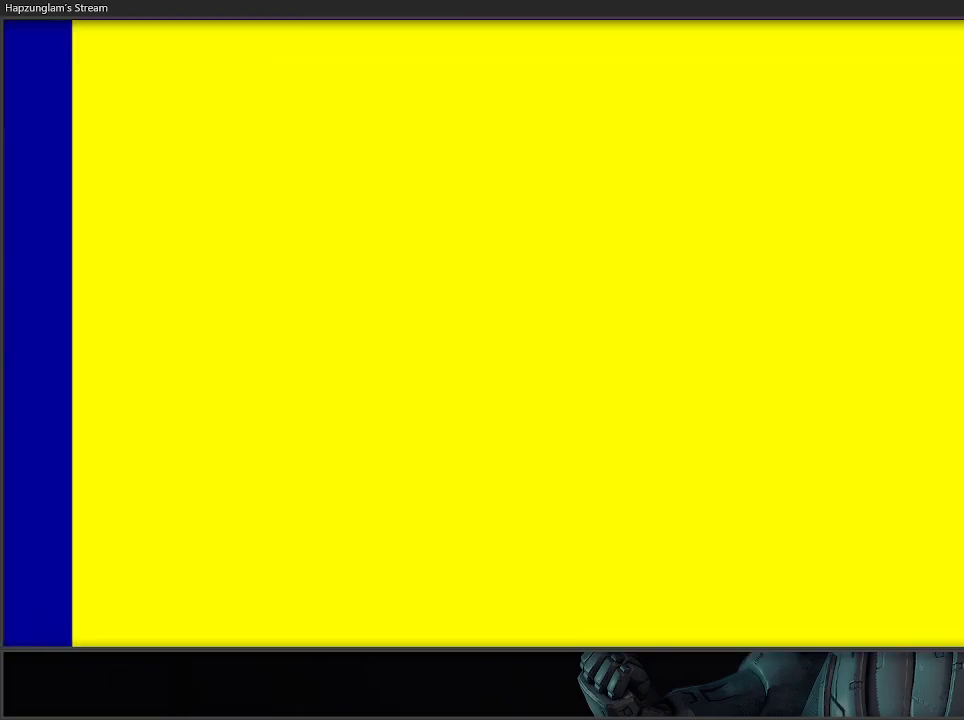
{"buttons": [], "left_stick": "center", "right_stick": "center", "events": []}
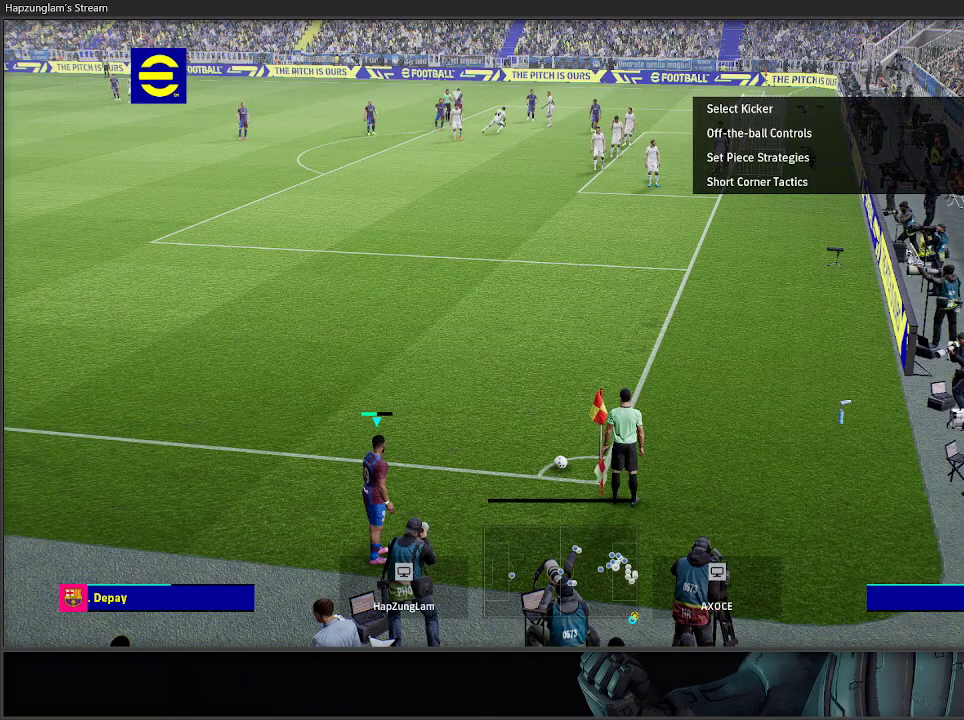
{"buttons": [], "left_stick": "center", "right_stick": "center", "events": []}
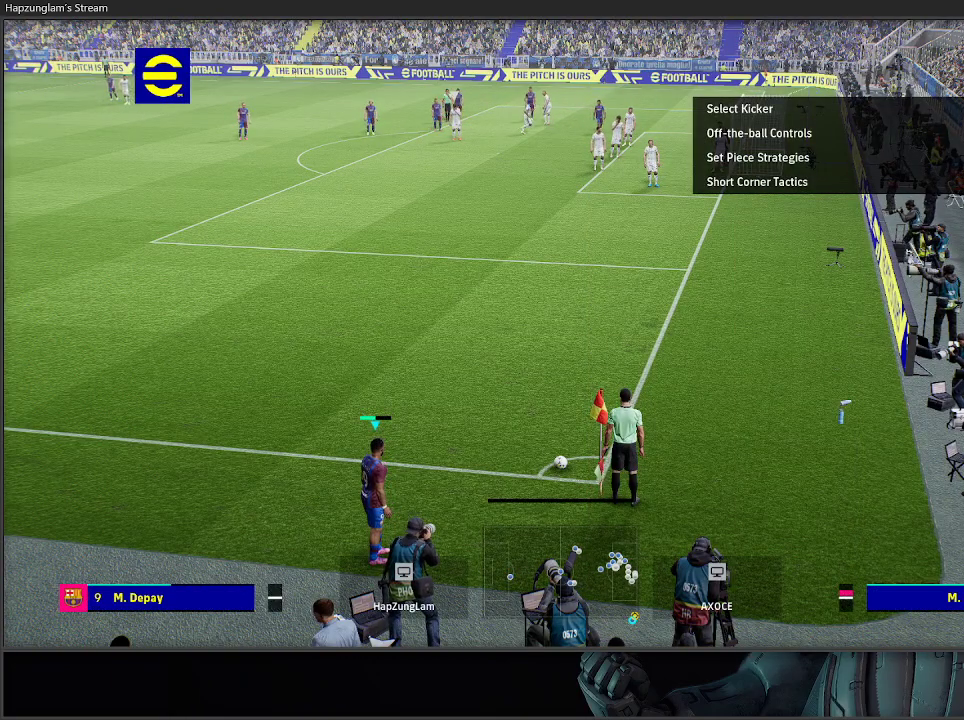
{"buttons": [], "left_stick": "center", "right_stick": "center", "events": []}
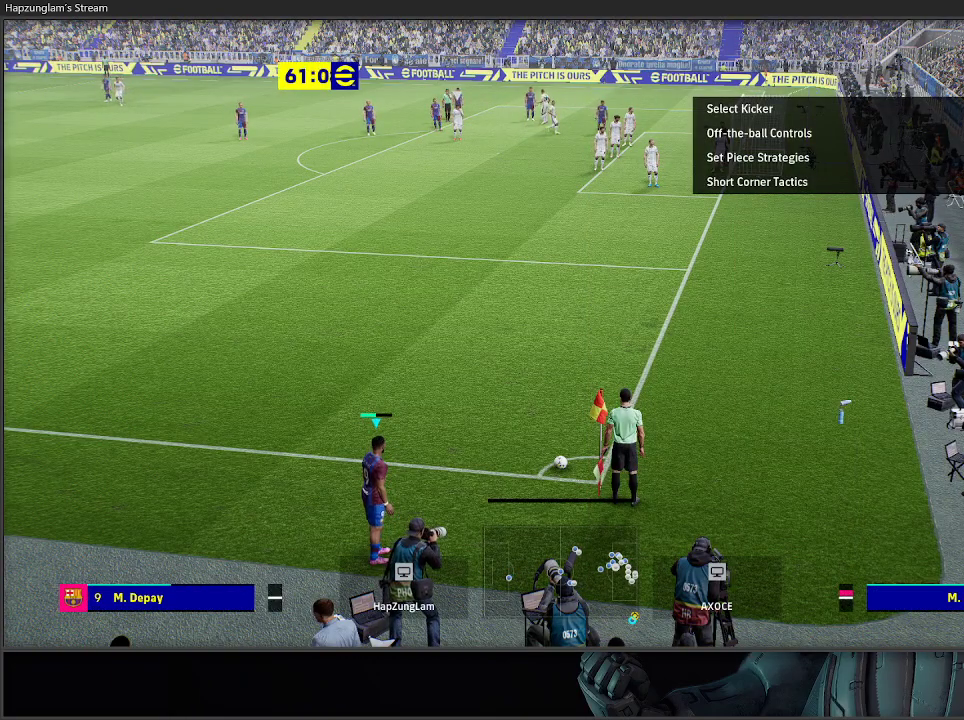
{"buttons": ["DPAD_LEFT"], "left_stick": "center", "right_stick": "center", "events": [[467, "DPAD_LEFT", "down"]]}
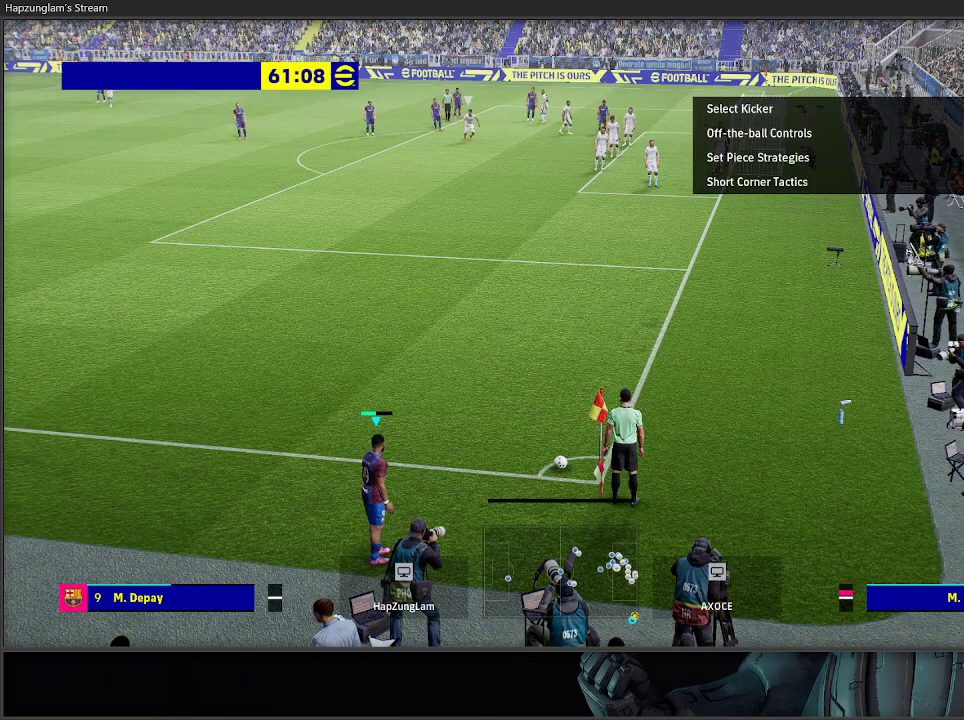
{"buttons": [], "left_stick": "center", "right_stick": "center", "events": [[100, "DPAD_LEFT", "up"]]}
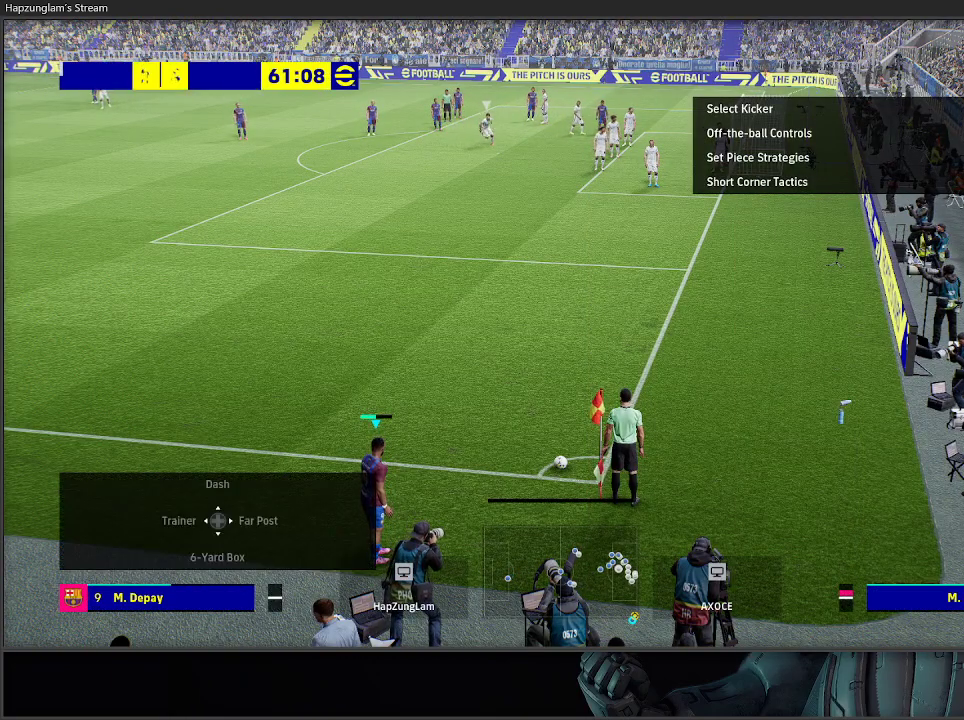
{"buttons": [], "left_stick": "center", "right_stick": "center", "events": []}
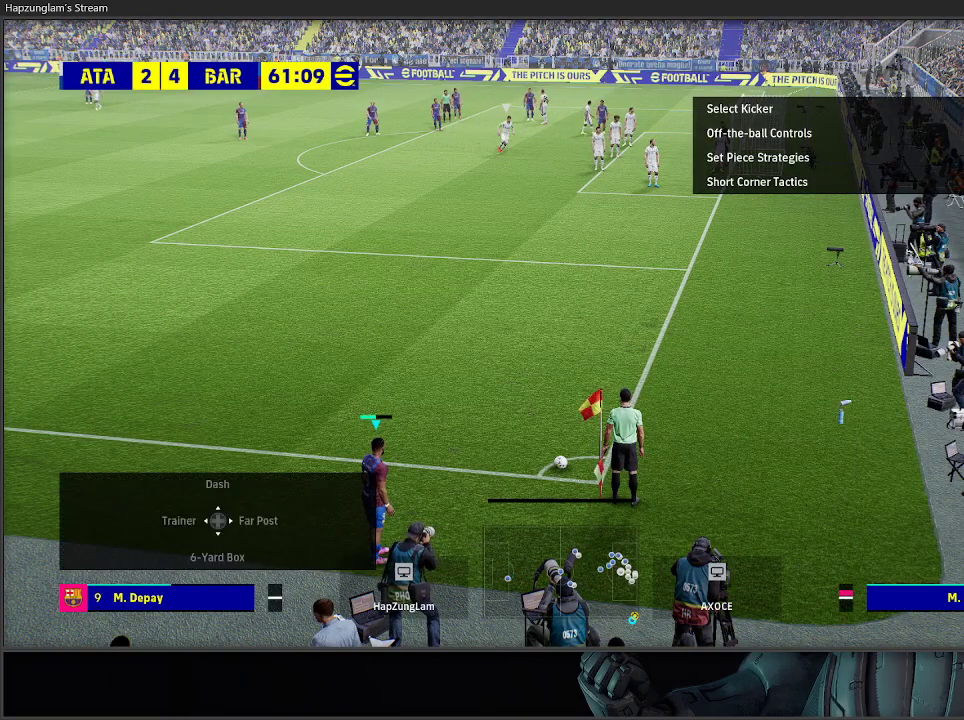
{"buttons": [], "left_stick": "center", "right_stick": "center", "events": []}
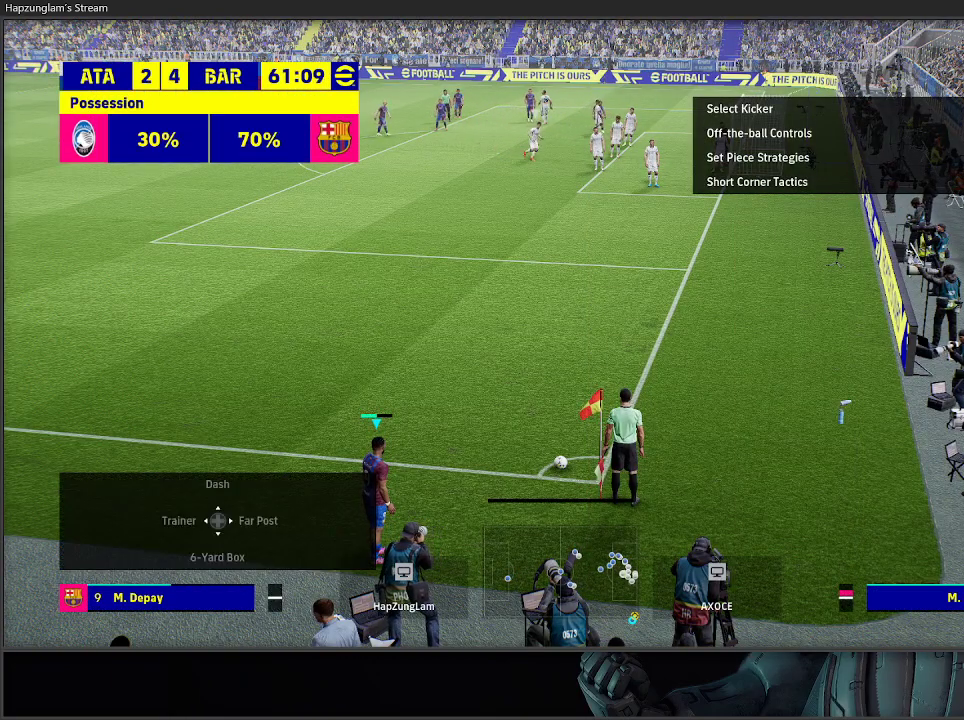
{"buttons": [], "left_stick": "center", "right_stick": "center", "events": []}
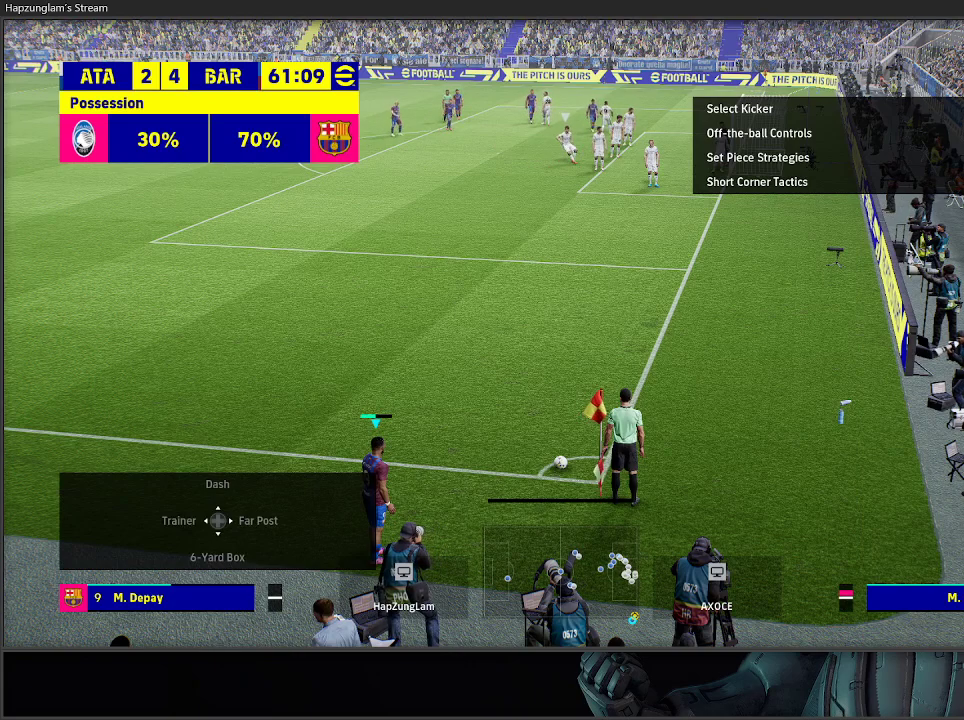
{"buttons": [], "left_stick": "center", "right_stick": "center", "events": []}
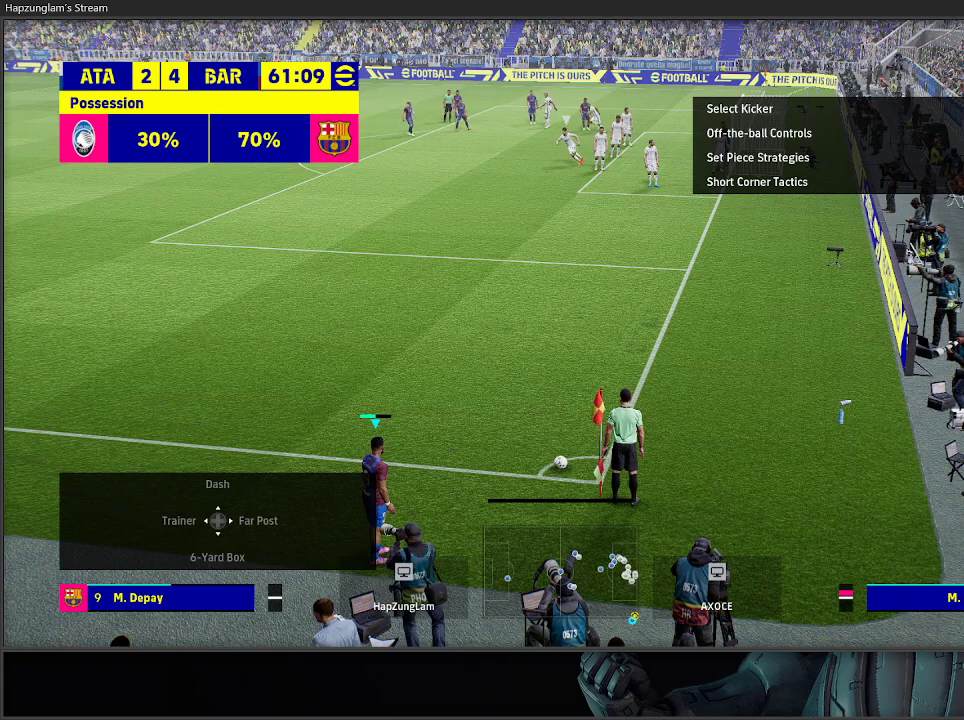
{"buttons": [], "left_stick": "center", "right_stick": "center", "events": []}
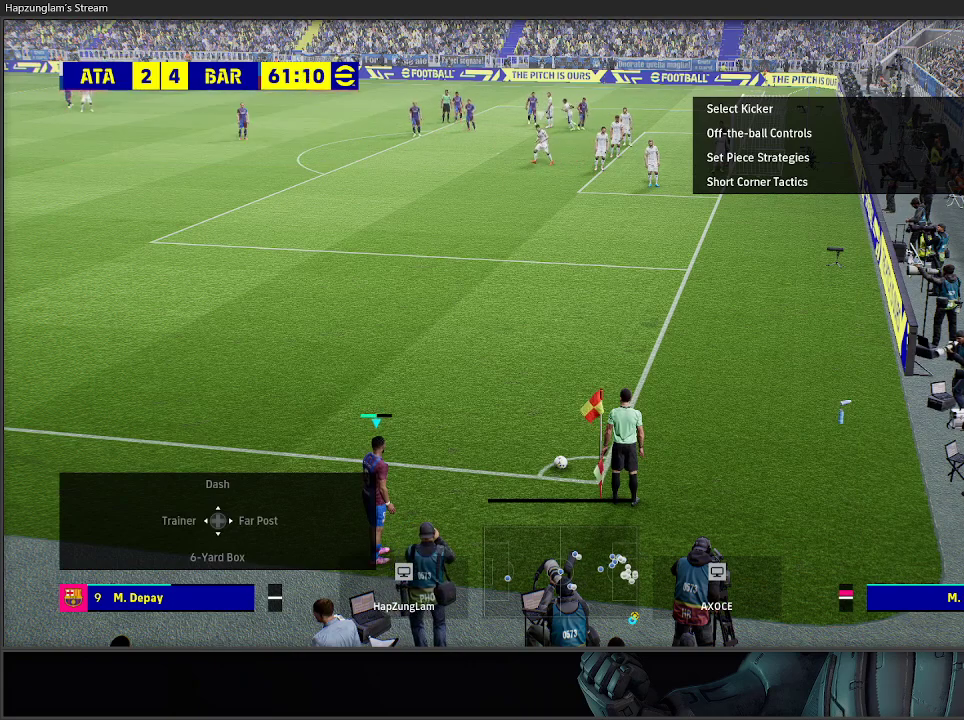
{"buttons": [], "left_stick": "center", "right_stick": "center", "events": [[33, "DPAD_UP", "down"], [183, "DPAD_UP", "up"]]}
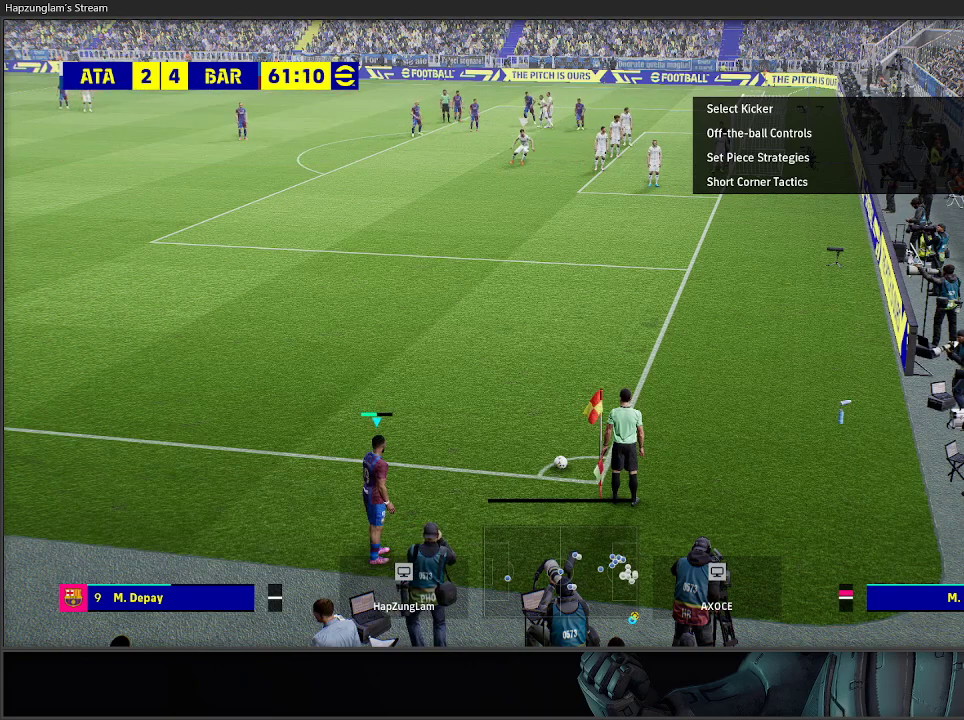
{"buttons": [], "left_stick": "center", "right_stick": "center", "events": [[300, "left_stick", "right"], [417, "left_stick", "center"]]}
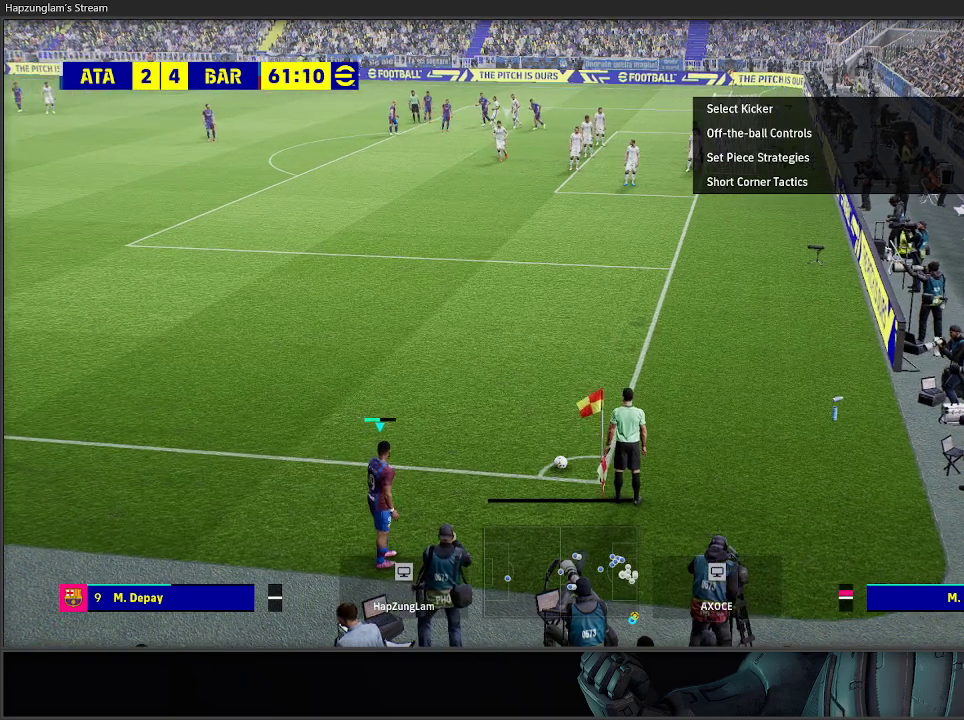
{"buttons": [], "left_stick": "center", "right_stick": "center", "events": [[333, "left_stick", "right"], [417, "left_stick", "center"]]}
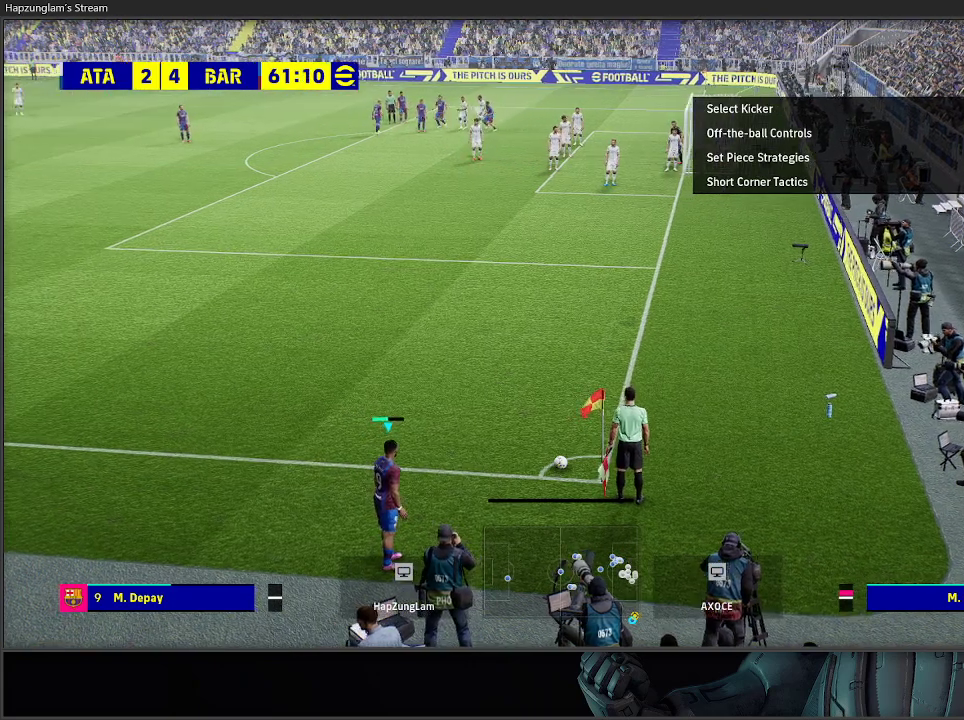
{"buttons": ["B"], "left_stick": "center", "right_stick": "center", "events": [[283, "B", "down"]]}
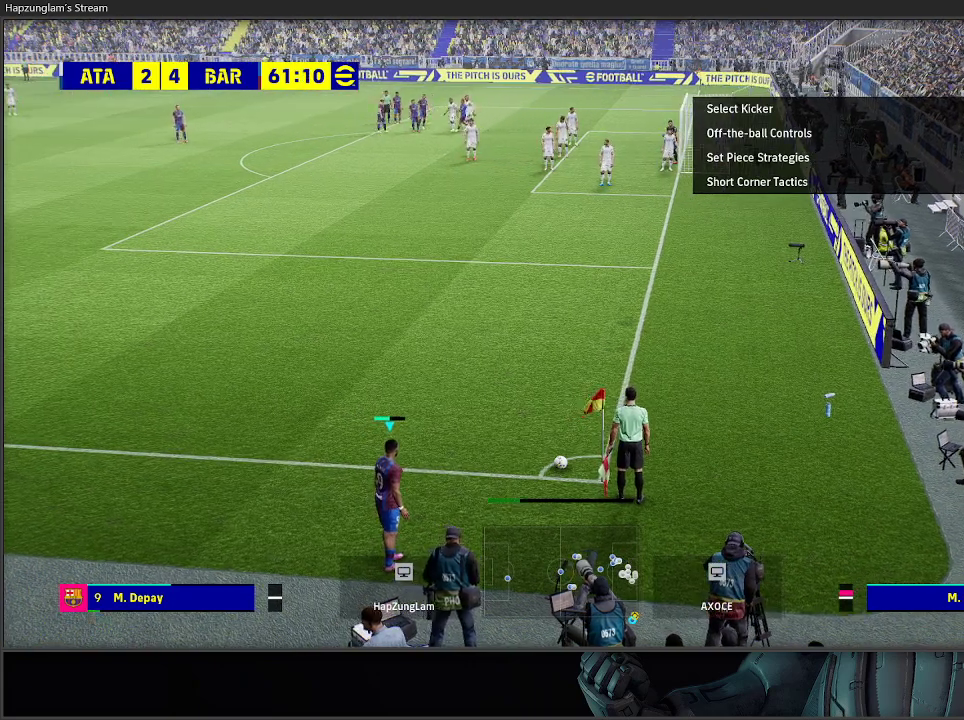
{"buttons": [], "left_stick": "center", "right_stick": "center", "events": [[117, "B", "up"]]}
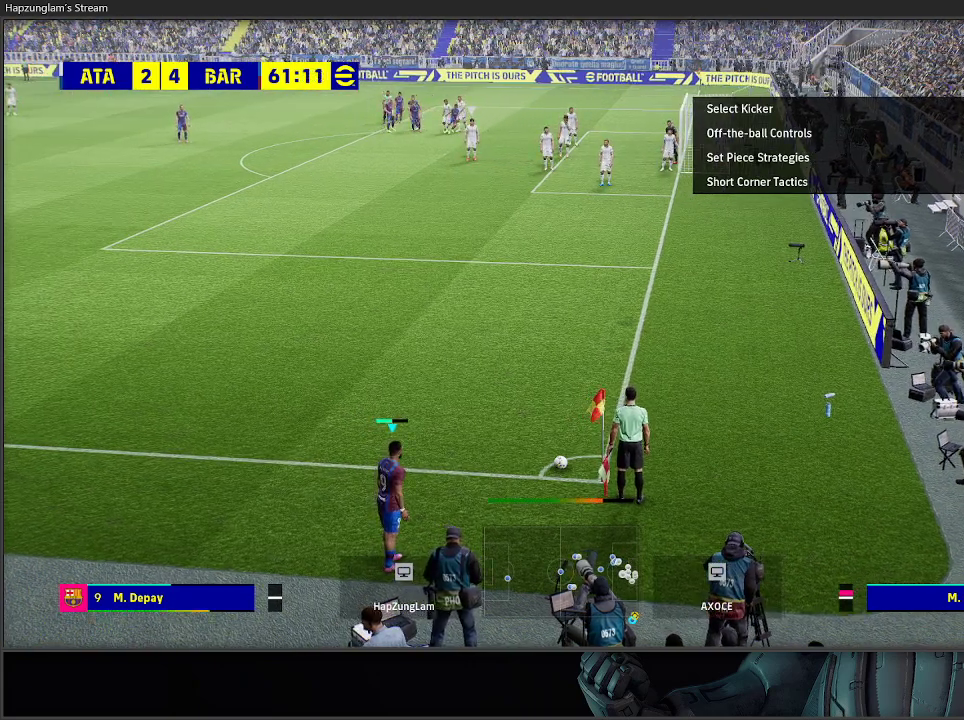
{"buttons": [], "left_stick": "center", "right_stick": "center", "events": []}
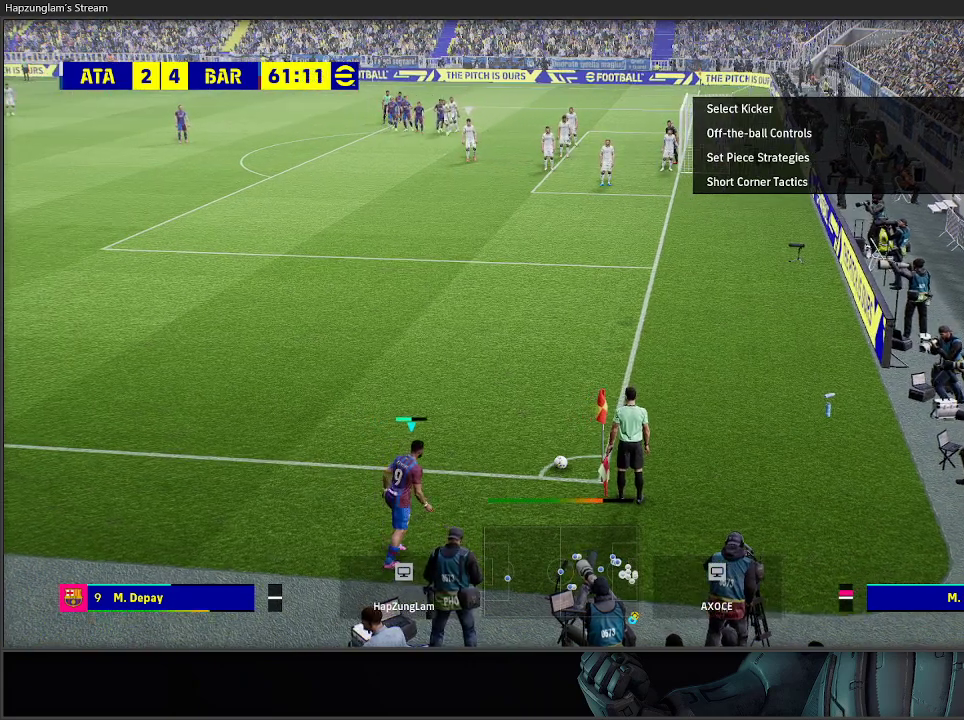
{"buttons": [], "left_stick": "center", "right_stick": "center", "events": []}
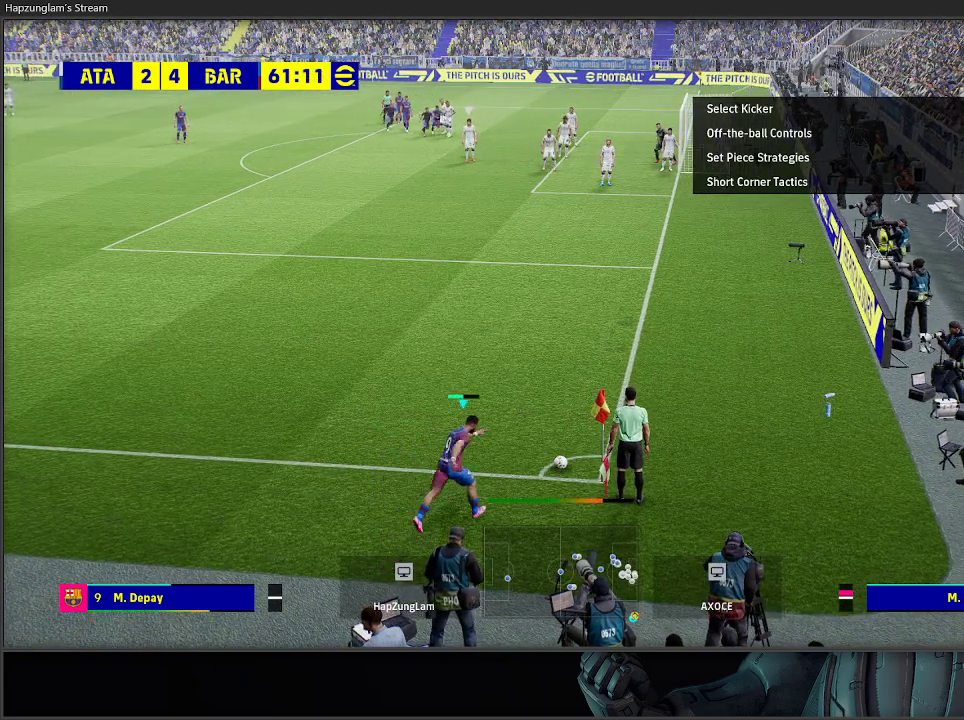
{"buttons": [], "left_stick": "center", "right_stick": "center", "events": []}
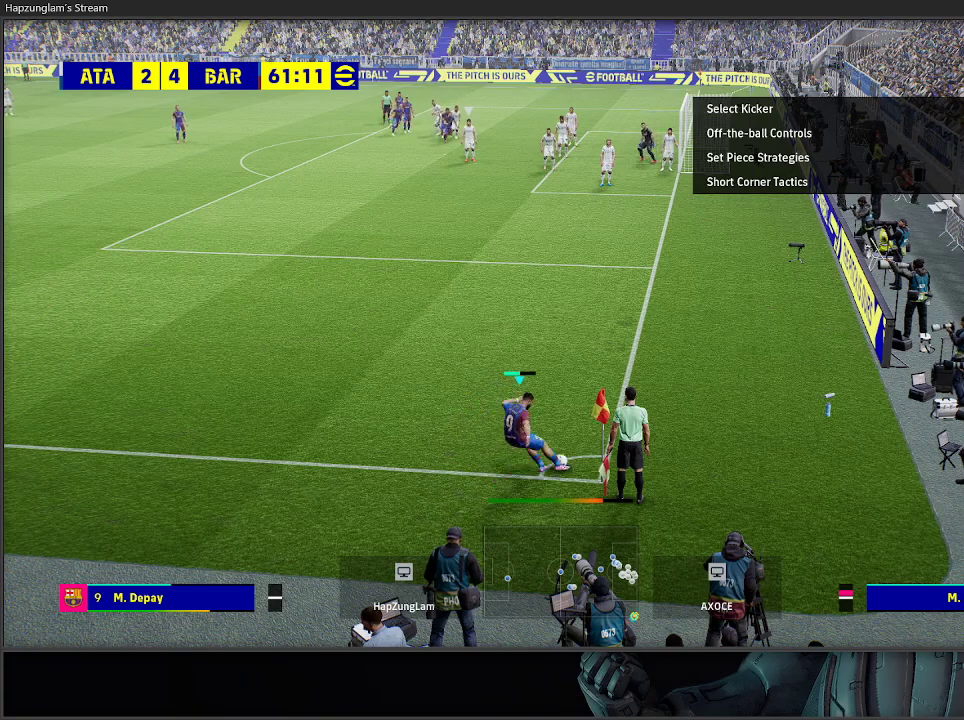
{"buttons": [], "left_stick": "right", "right_stick": "center", "events": [[150, "left_stick", "right"]]}